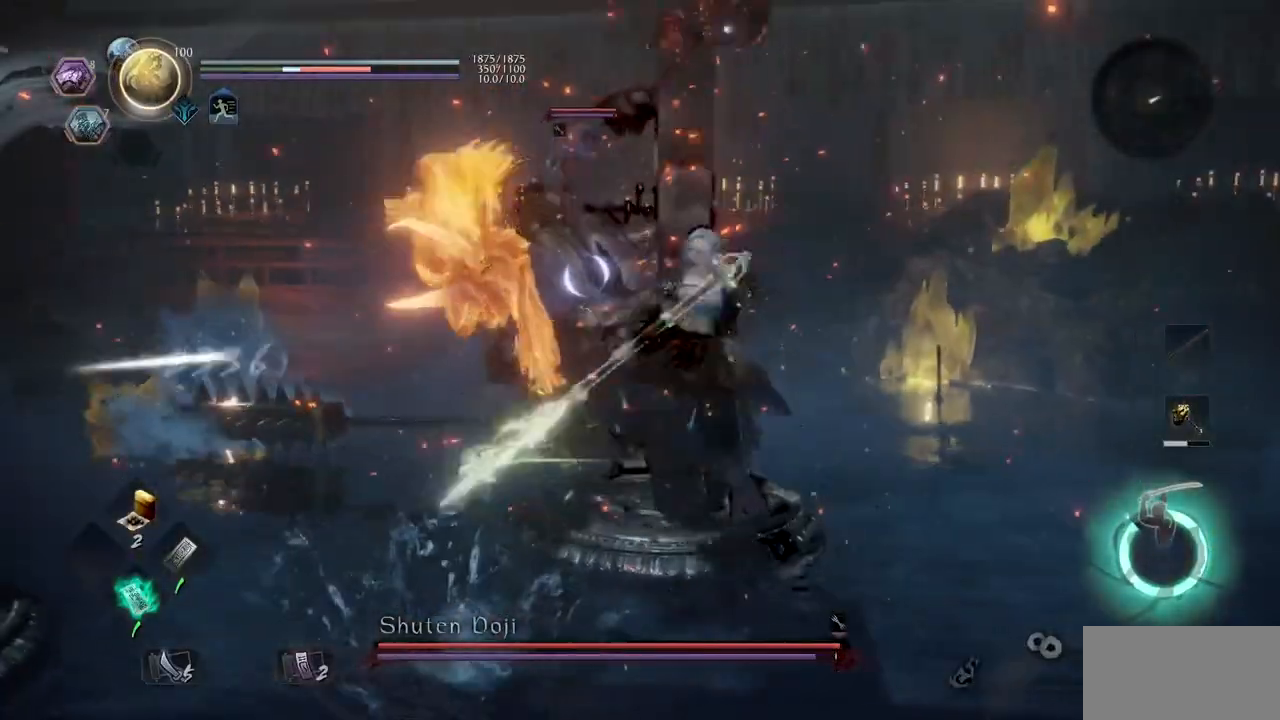
Gameplay with a controller (PlayStation layout); each line is a JSON object with the inputs held at the frame after it. "button_events" lists button changes between this image and that frame as [ms after this image, input, new state], when the widget could be followed in between (sticks are given only as held states).
{"buttons": [], "left_stick": "up-left", "right_stick": "center", "button_events": [[34, "TRIANGLE", "up"]]}
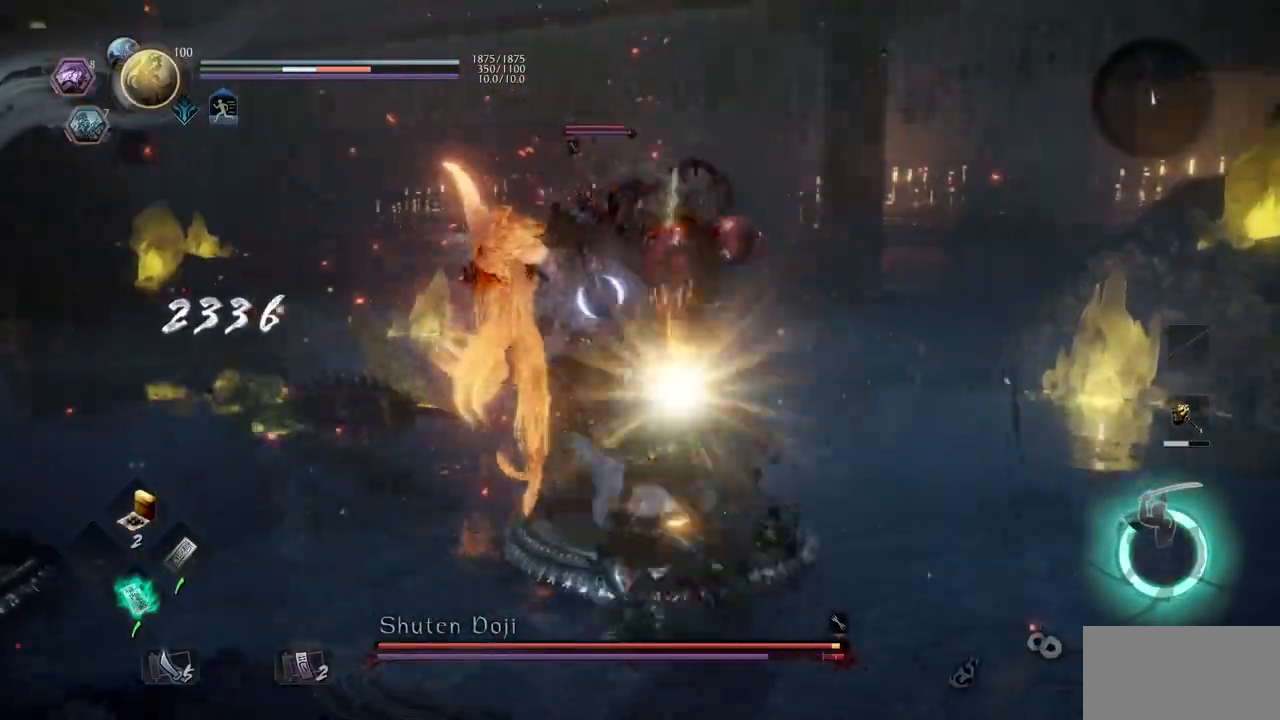
{"buttons": ["TRIANGLE", "L1", "L2"], "left_stick": "up", "right_stick": "center", "button_events": [[33, "R1", "down"], [50, "CROSS", "down"], [50, "SQUARE", "down"], [150, "CROSS", "up"], [150, "L1", "down"], [150, "L2", "down"], [150, "SQUARE", "up"], [217, "TRIANGLE", "down"], [284, "R1", "up"], [317, "TRIANGLE", "up"], [417, "TRIANGLE", "down"]]}
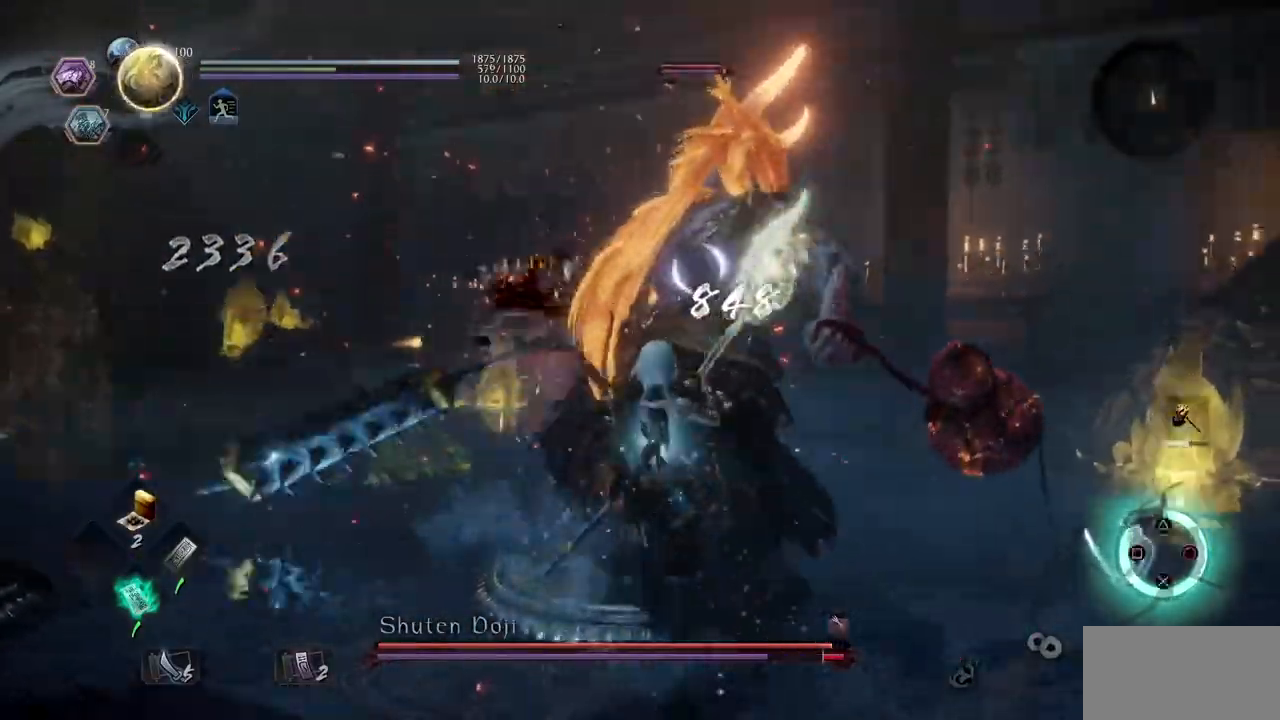
{"buttons": [], "left_stick": "up", "right_stick": "center", "button_events": [[50, "TRIANGLE", "up"], [134, "TRIANGLE", "down"], [267, "TRIANGLE", "up"], [334, "TRIANGLE", "down"], [451, "TRIANGLE", "up"], [468, "L1", "up"], [468, "L2", "up"]]}
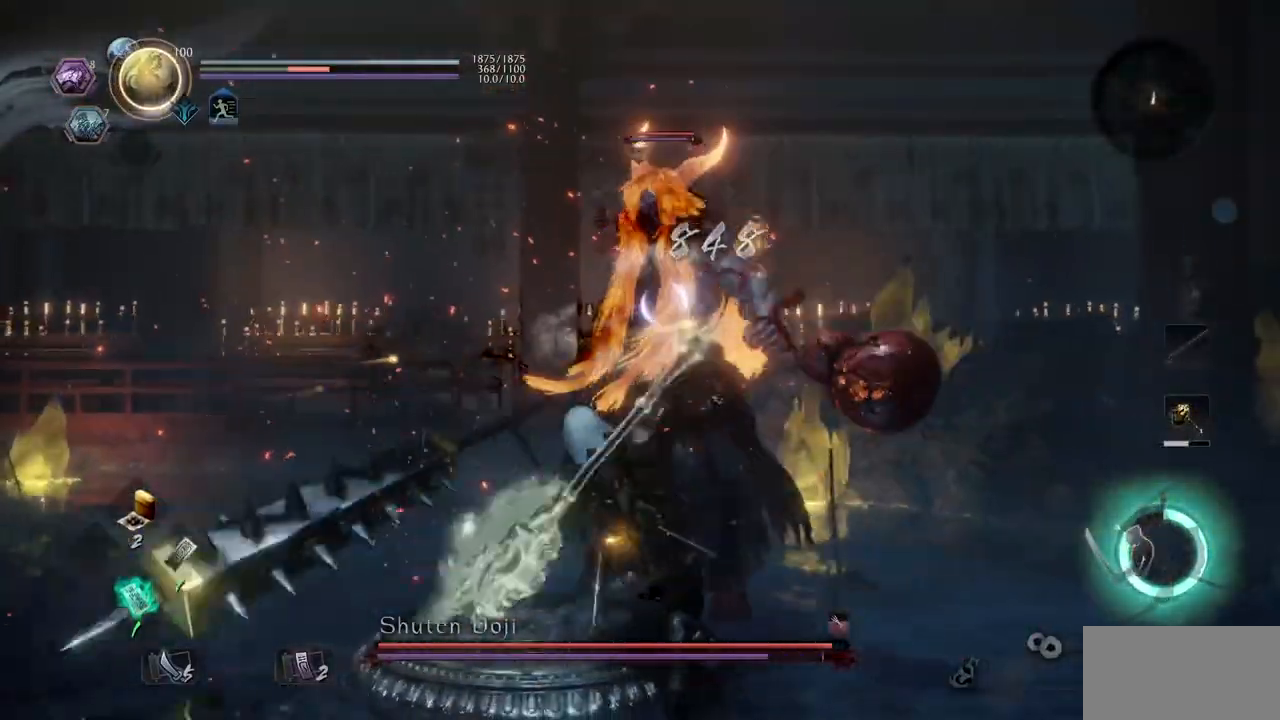
{"buttons": [], "left_stick": "up", "right_stick": "center", "button_events": [[34, "TRIANGLE", "down"], [184, "TRIANGLE", "up"]]}
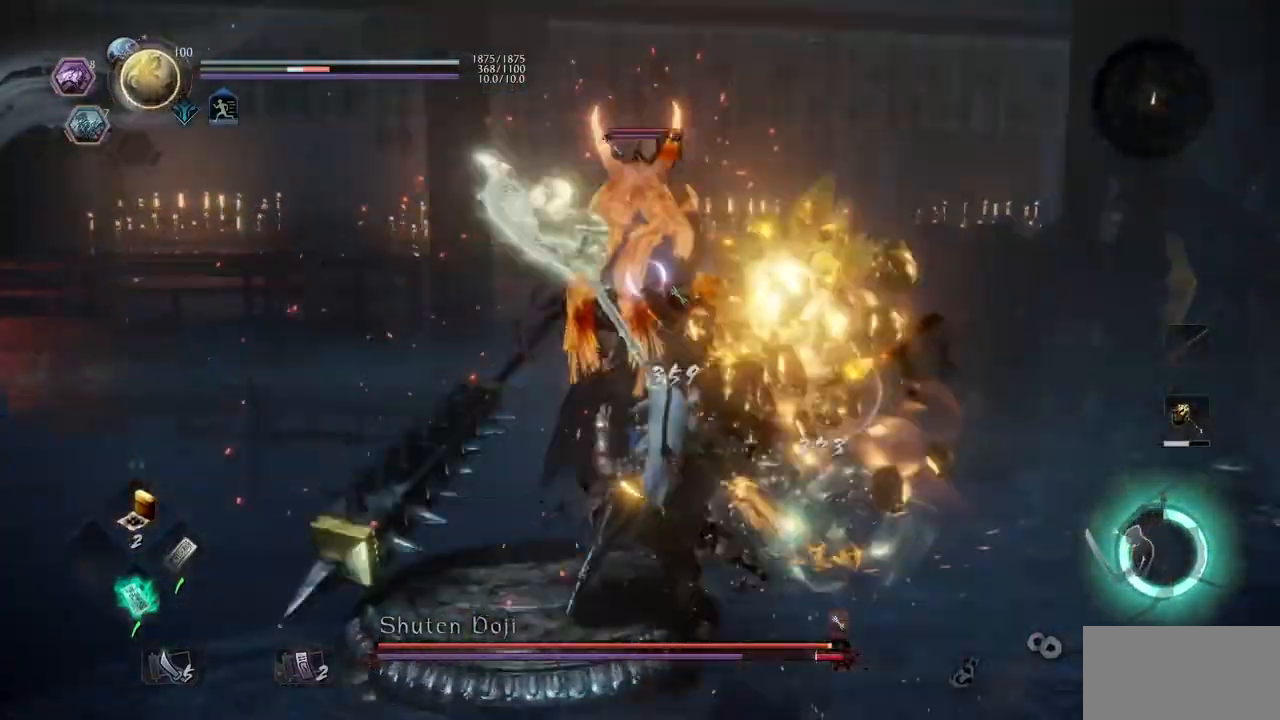
{"buttons": [], "left_stick": "up-left", "right_stick": "center", "button_events": []}
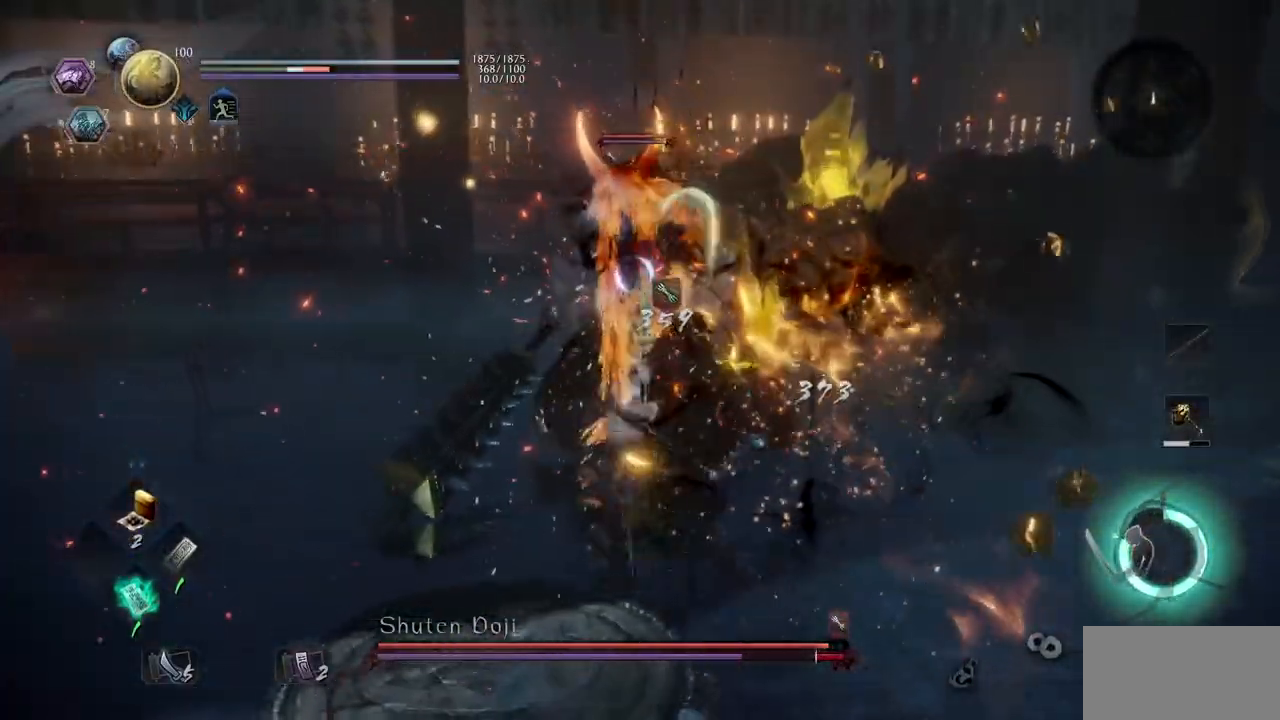
{"buttons": [], "left_stick": "down-right", "right_stick": "center"}
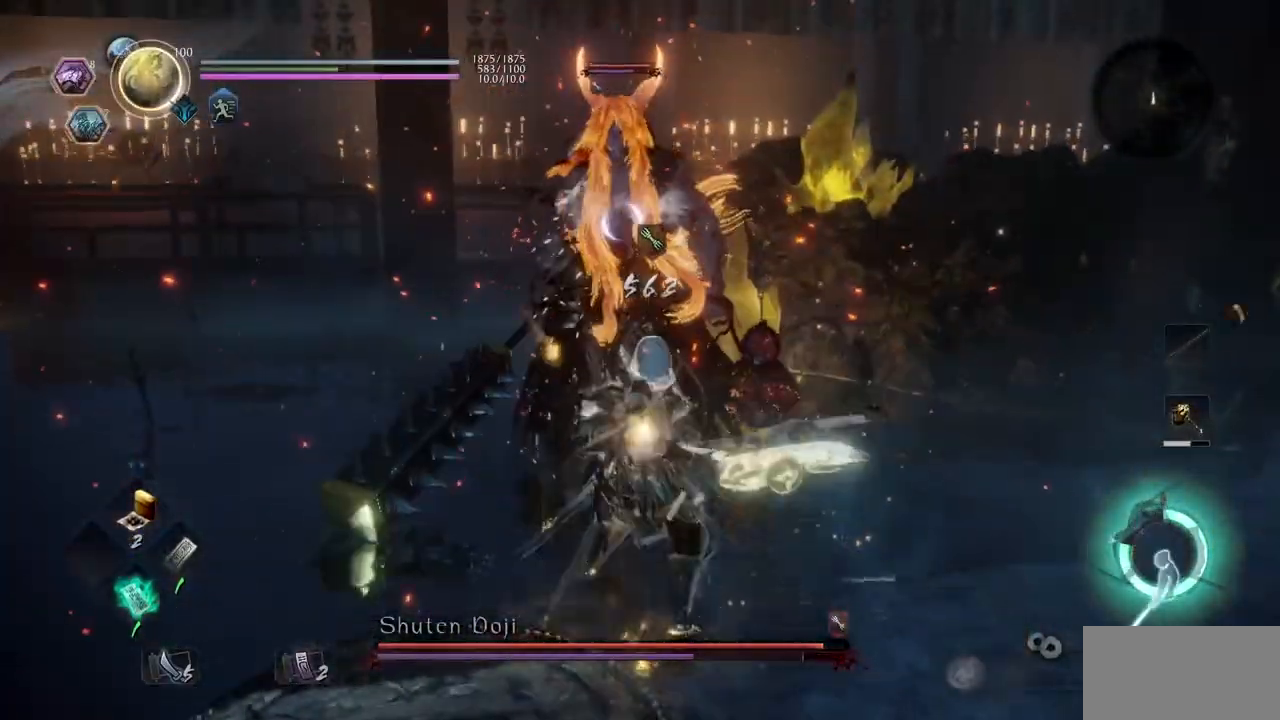
{"buttons": ["CROSS"], "left_stick": "down", "right_stick": "center"}